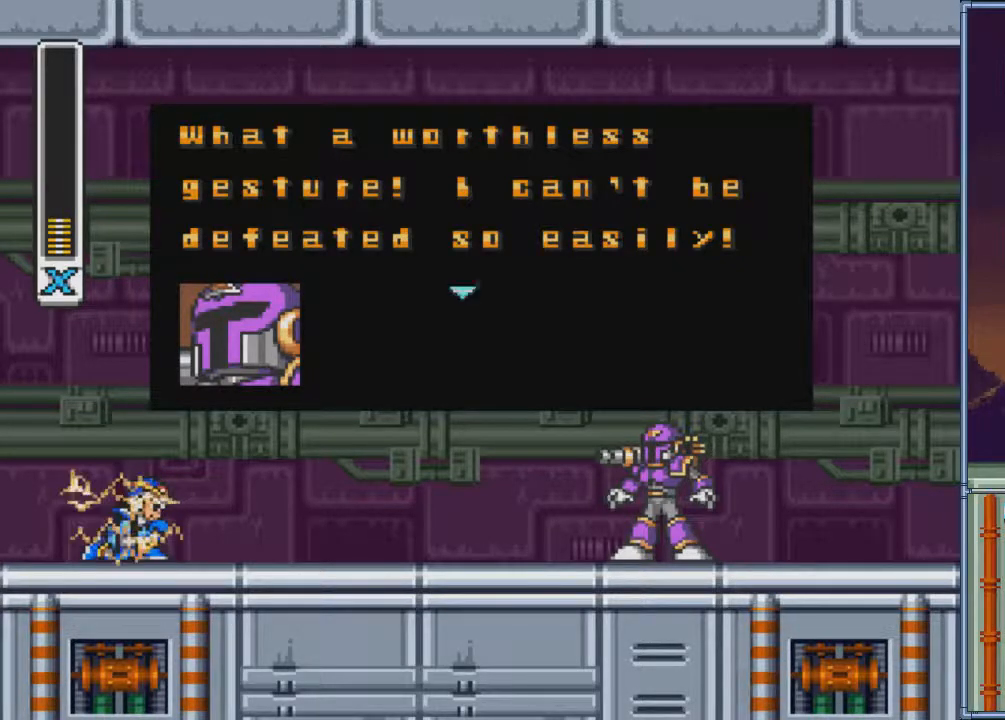
Gameplay with a controller (PlayStation layout); each line is a JSON object with the inputs held at the frame after it. "events" lists button and stick changes between this image and that frame as [ms after this image, input, new state], when the widget could be followed in between. Not read: L3 R3 left_stick right_stick.
{"buttons": [], "events": [[333, "CROSS", "down"], [500, "CROSS", "up"]]}
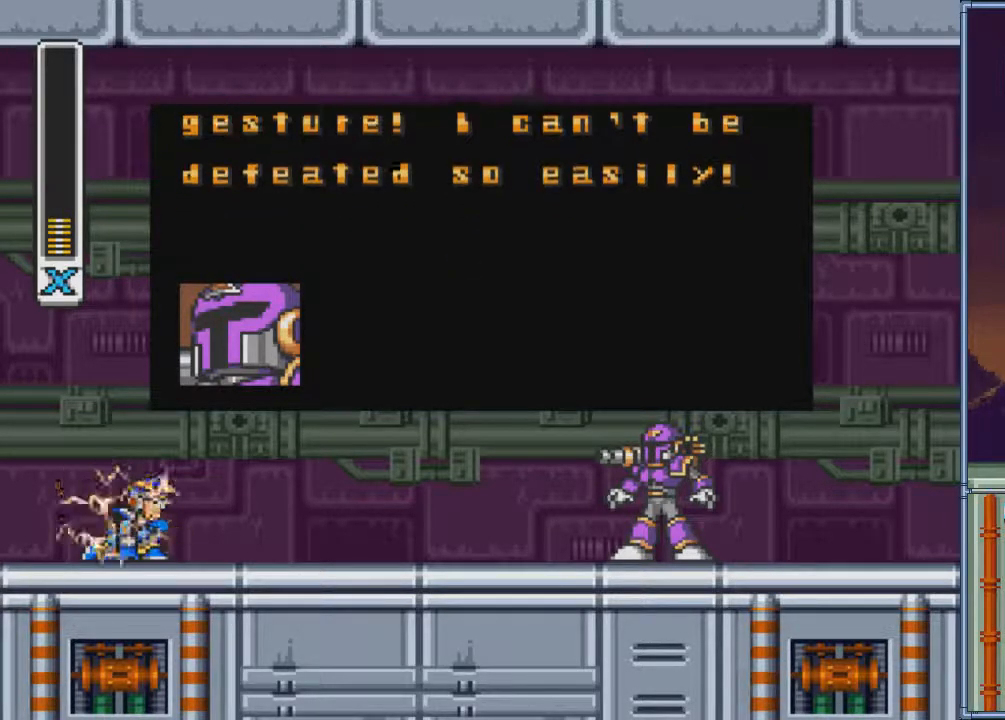
{"buttons": [], "events": []}
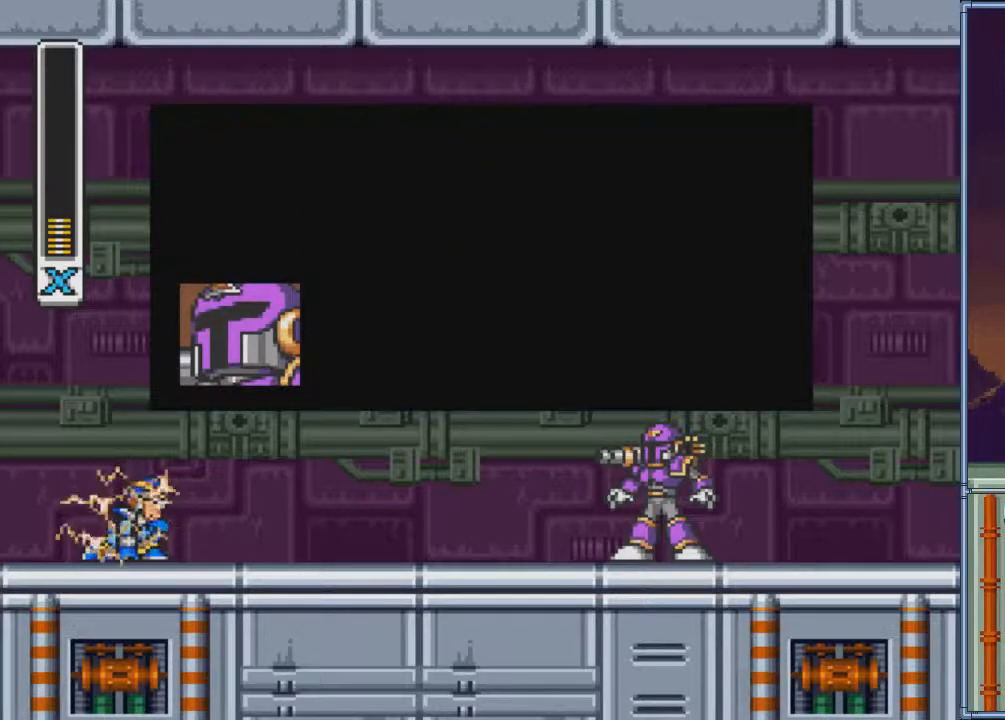
{"buttons": [], "events": []}
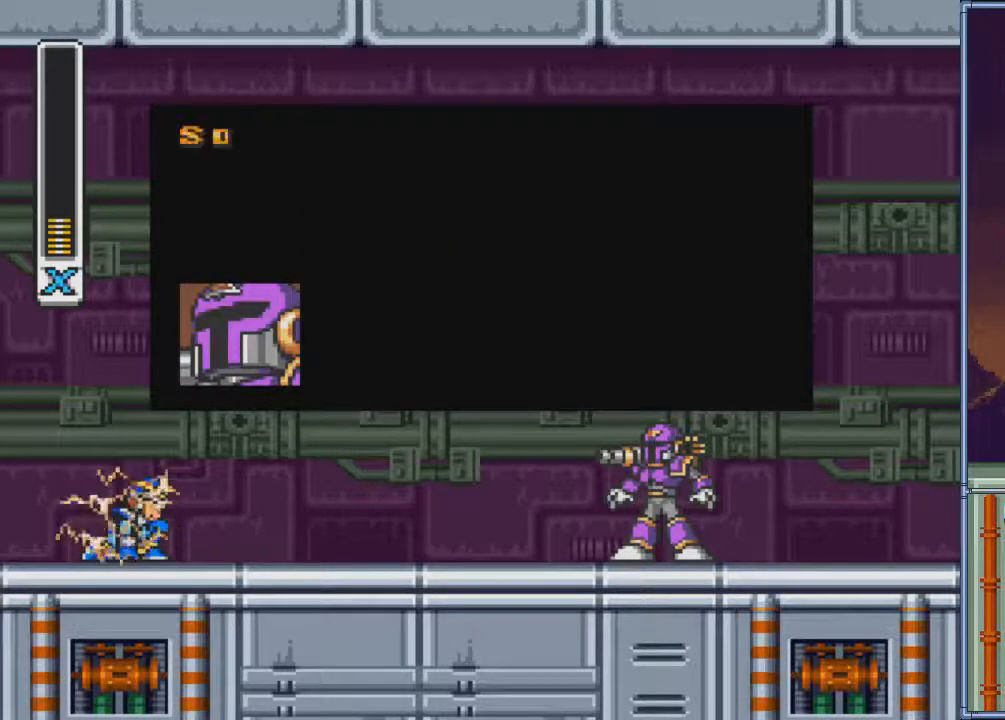
{"buttons": [], "events": []}
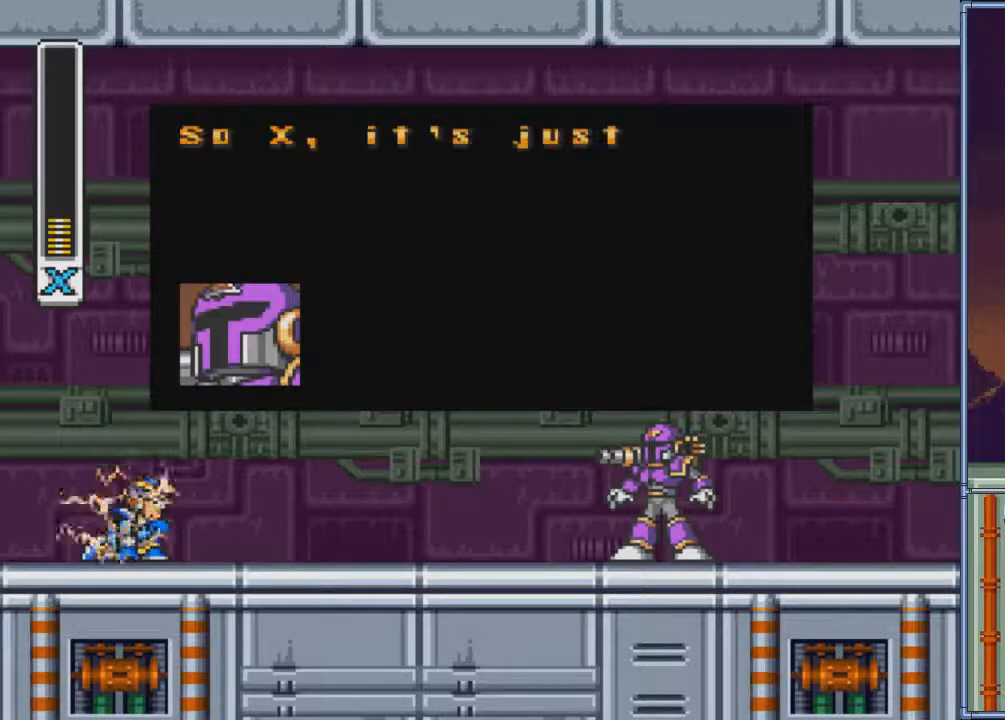
{"buttons": [], "events": []}
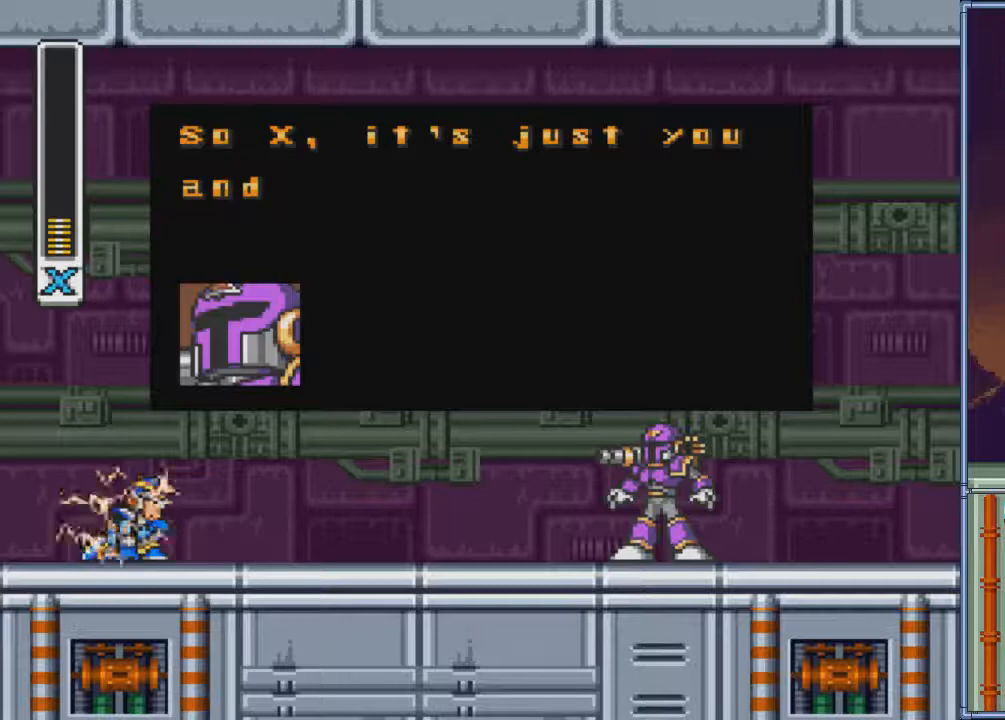
{"buttons": [], "events": []}
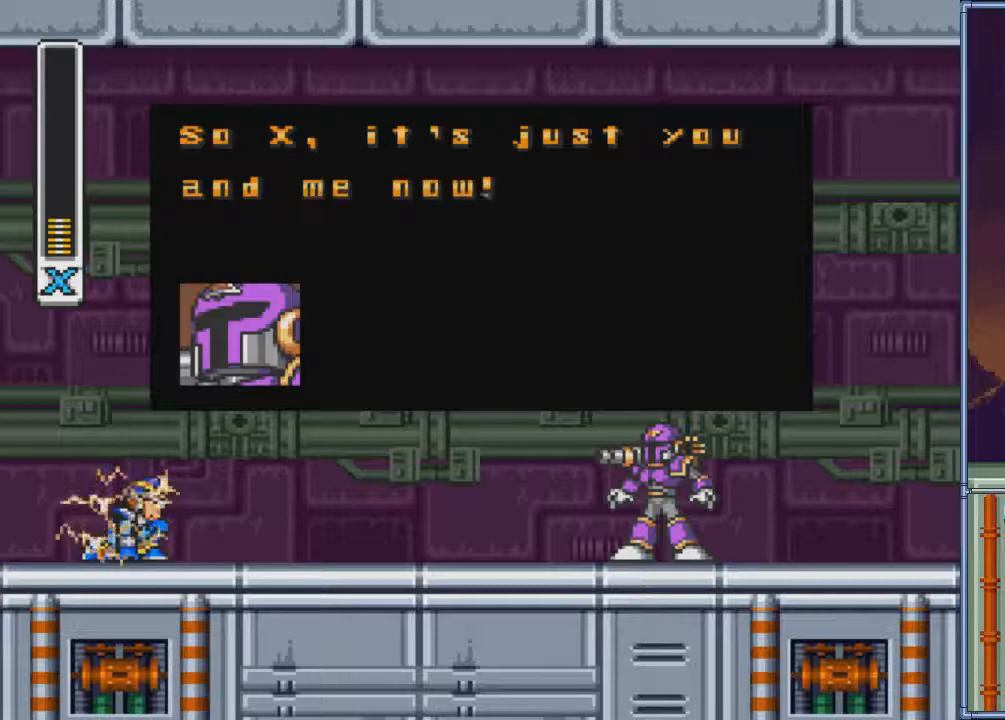
{"buttons": [], "events": []}
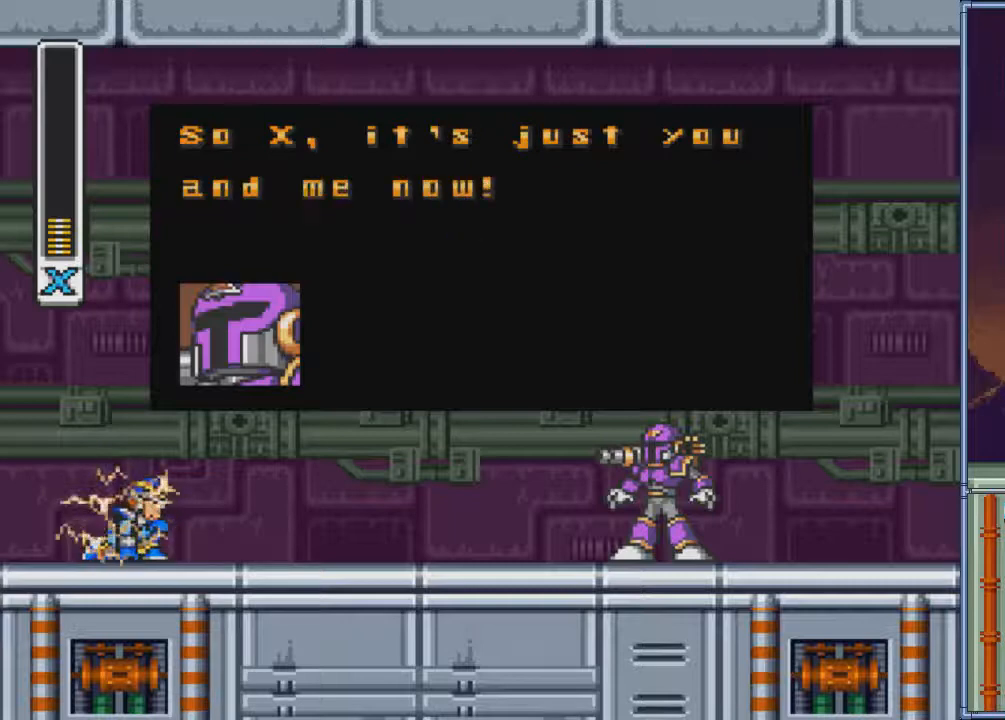
{"buttons": [], "events": []}
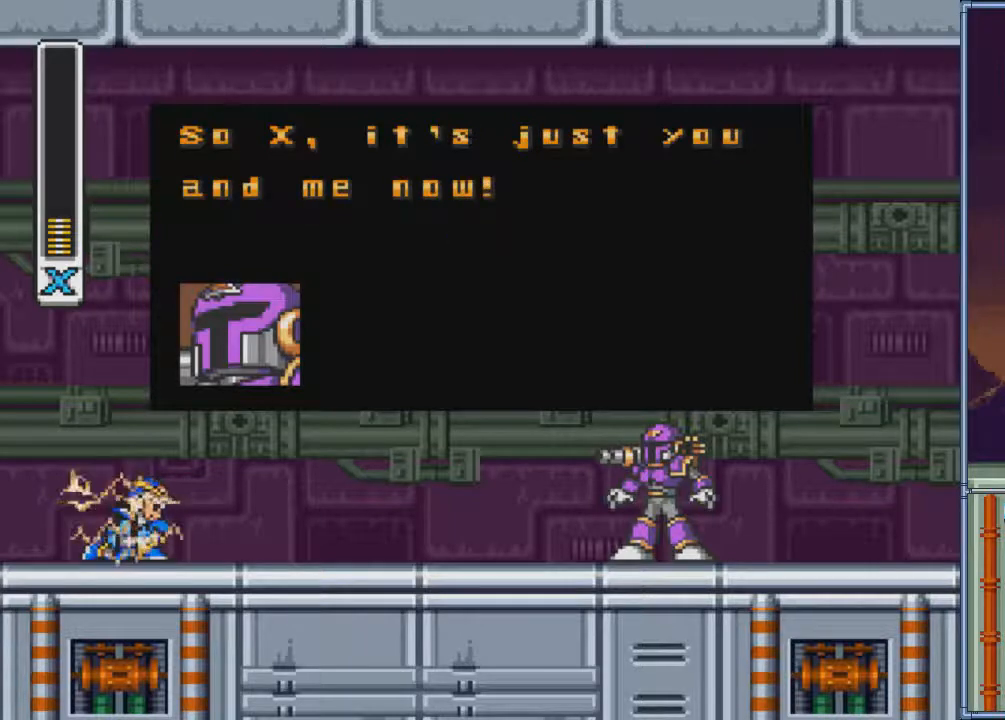
{"buttons": [], "events": []}
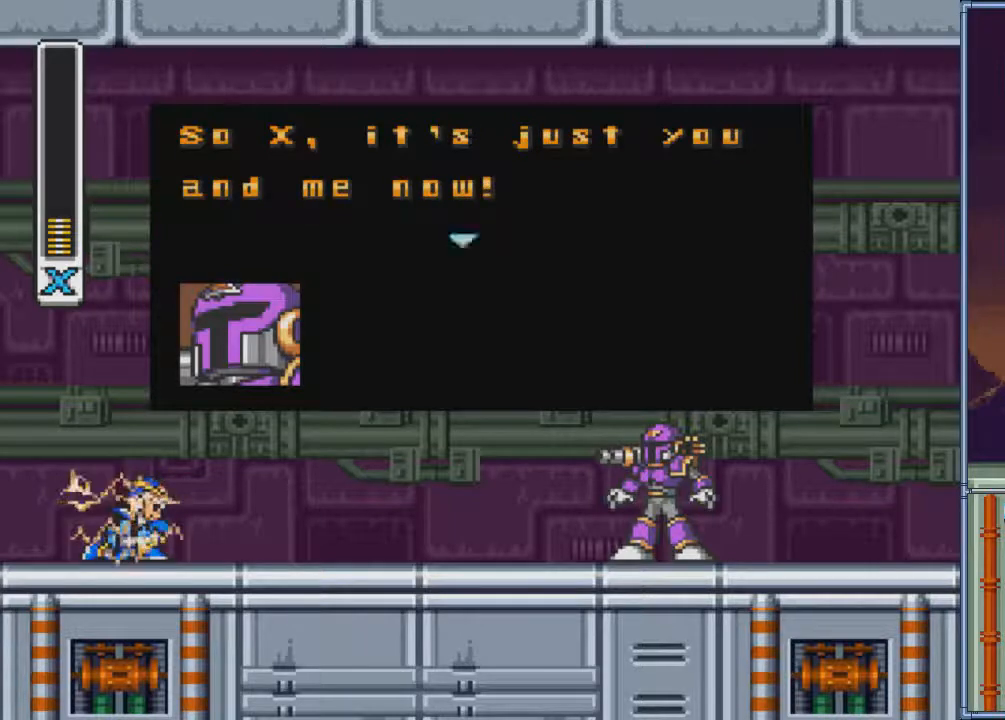
{"buttons": ["CROSS"], "events": [[400, "CROSS", "down"]]}
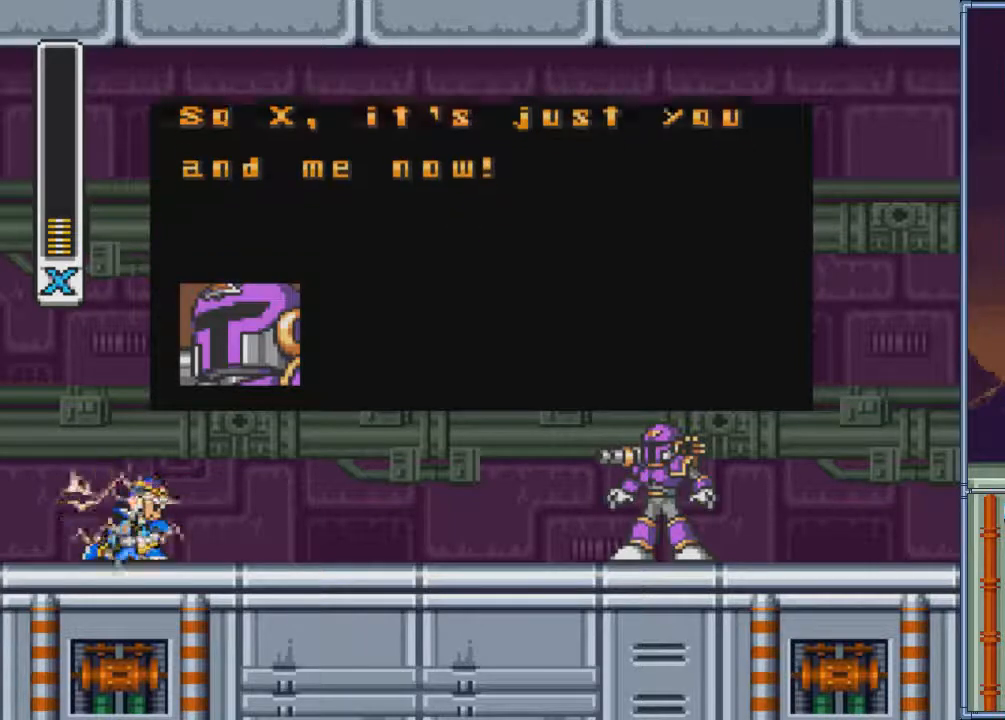
{"buttons": [], "events": [[167, "CROSS", "up"]]}